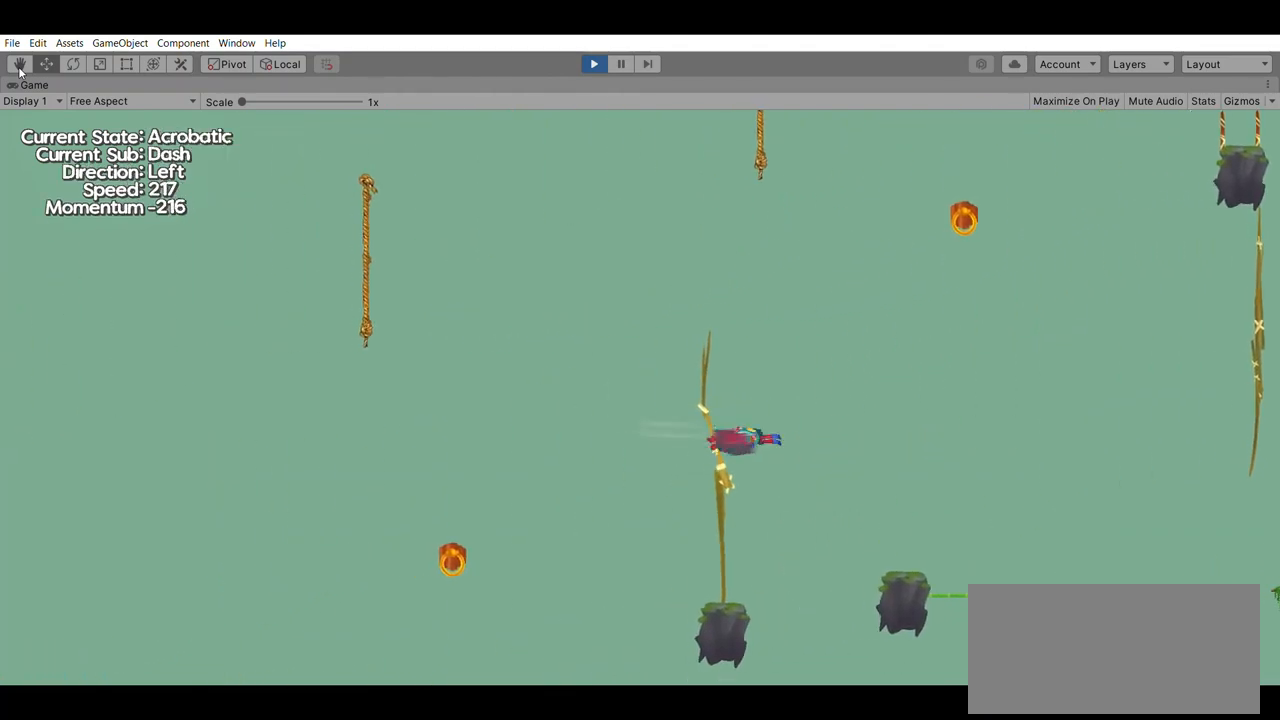
Gameplay with a controller (Xbox layout); each line is a JSON object with the inputs held at the frame after it. "events" lists button and stick changes between this image and that frame as [ms after this image, input, new state], when the widget could be followed in between. Not read: DPAD_DOWN DPAD_LEFT DPAD_RIGHT DPAD_UP L2 L3 R2 R3 SELECT START right_stick.
{"buttons": [], "left_stick": "left", "events": []}
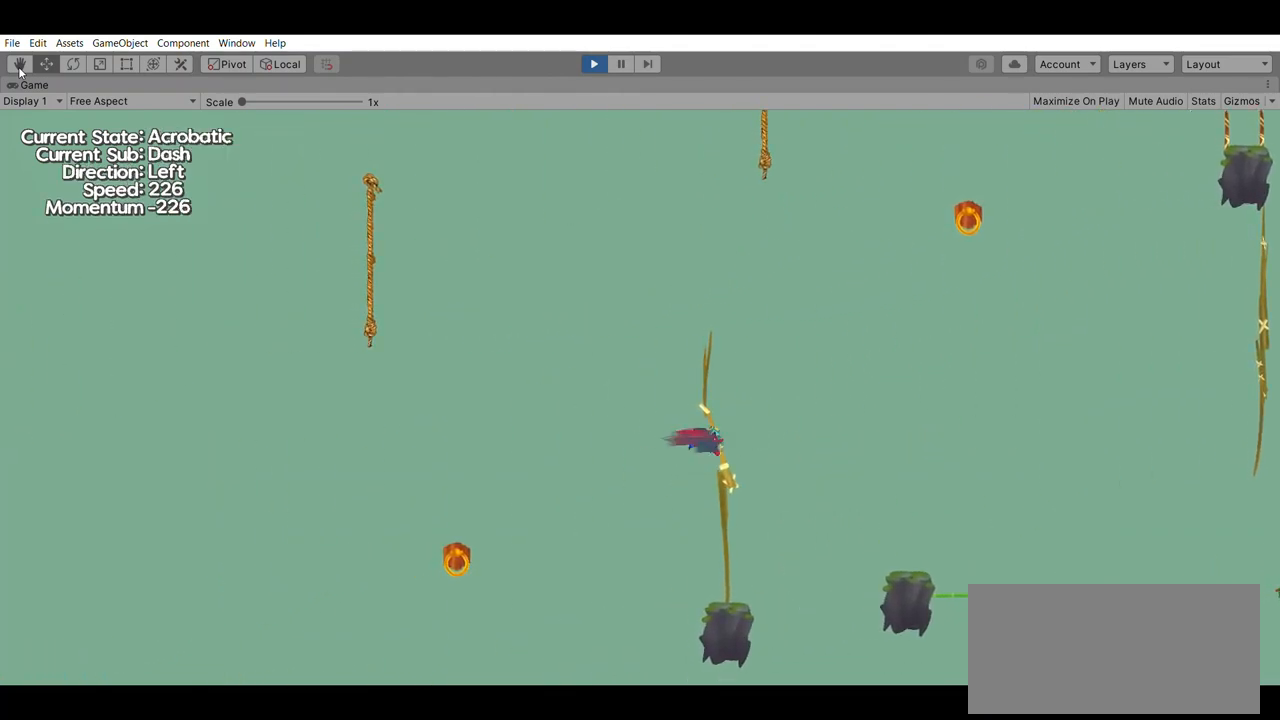
{"buttons": [], "left_stick": "right", "events": [[300, "left_stick", "right"]]}
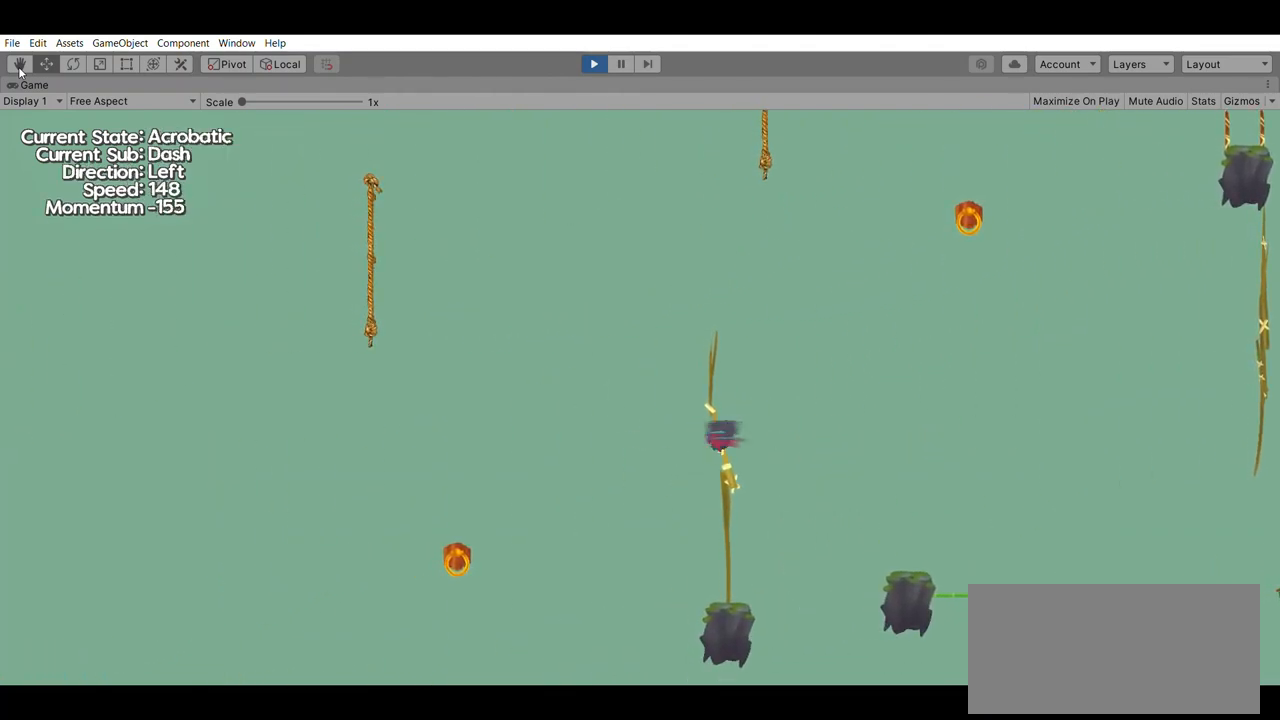
{"buttons": [], "left_stick": "right", "events": []}
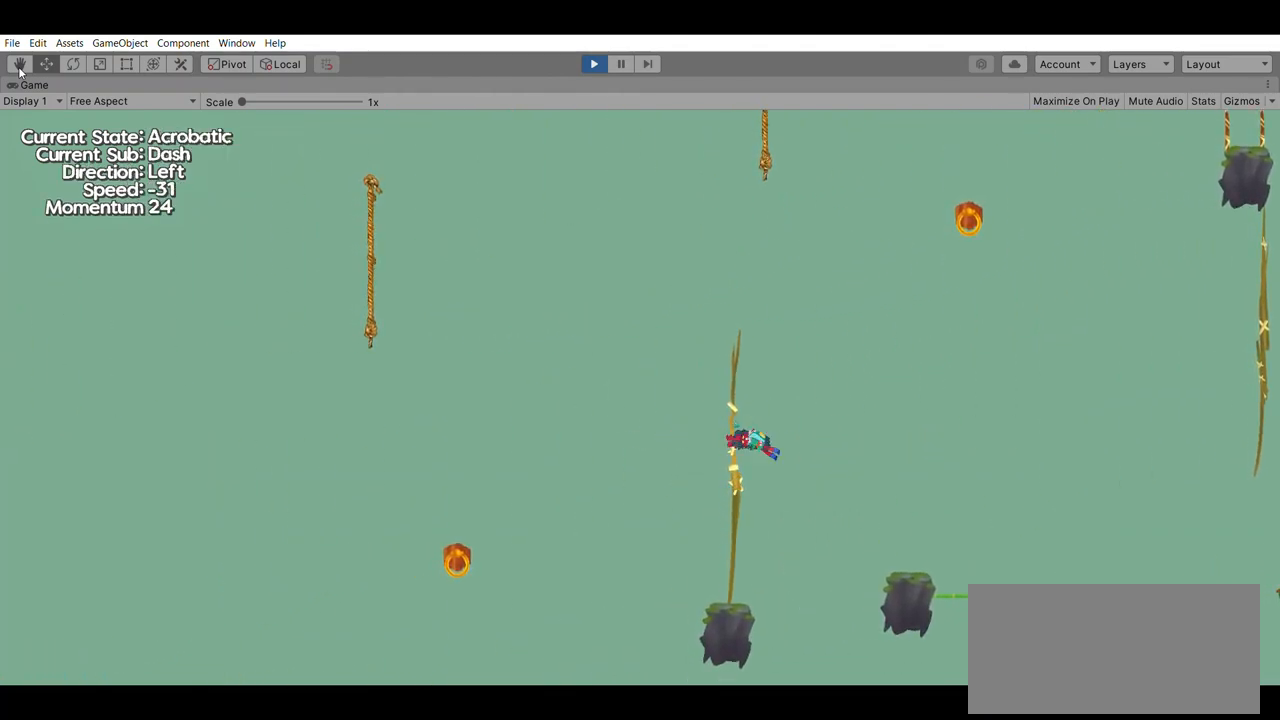
{"buttons": [], "left_stick": "right", "events": []}
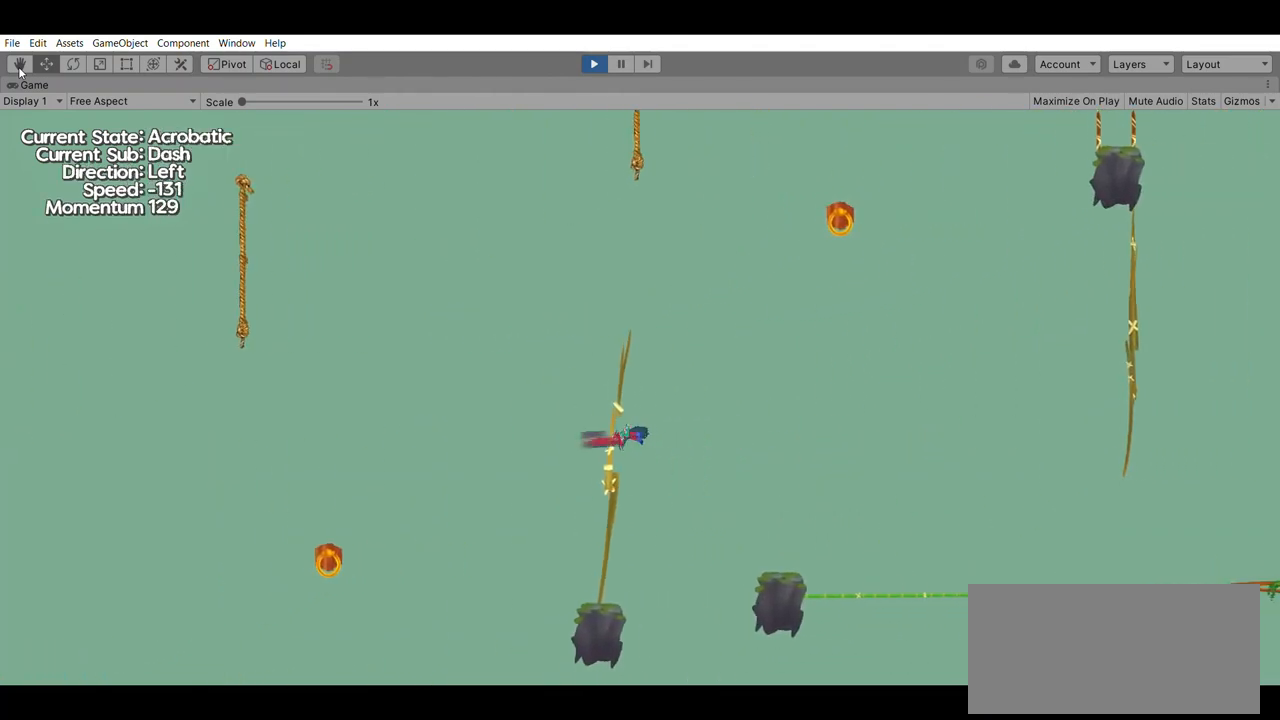
{"buttons": ["B"], "left_stick": "right", "events": [[367, "B", "down"]]}
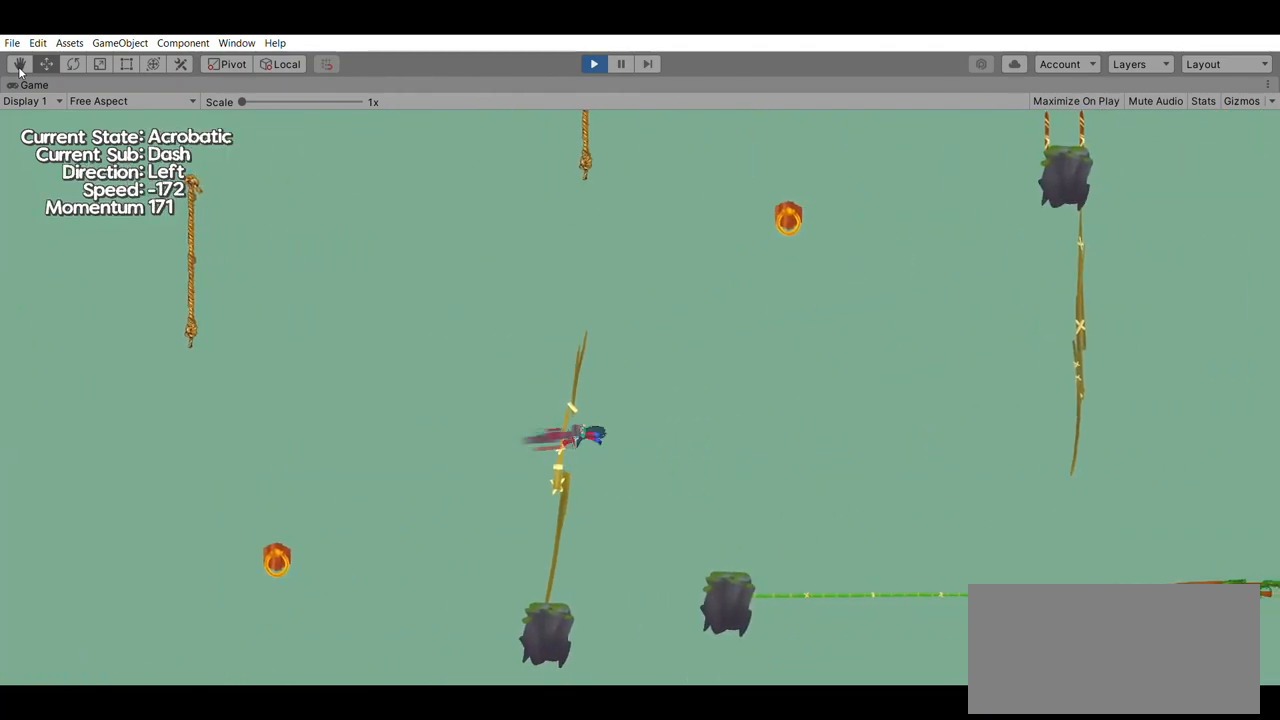
{"buttons": [], "left_stick": "right", "events": [[33, "B", "up"], [133, "A", "down"], [333, "A", "up"]]}
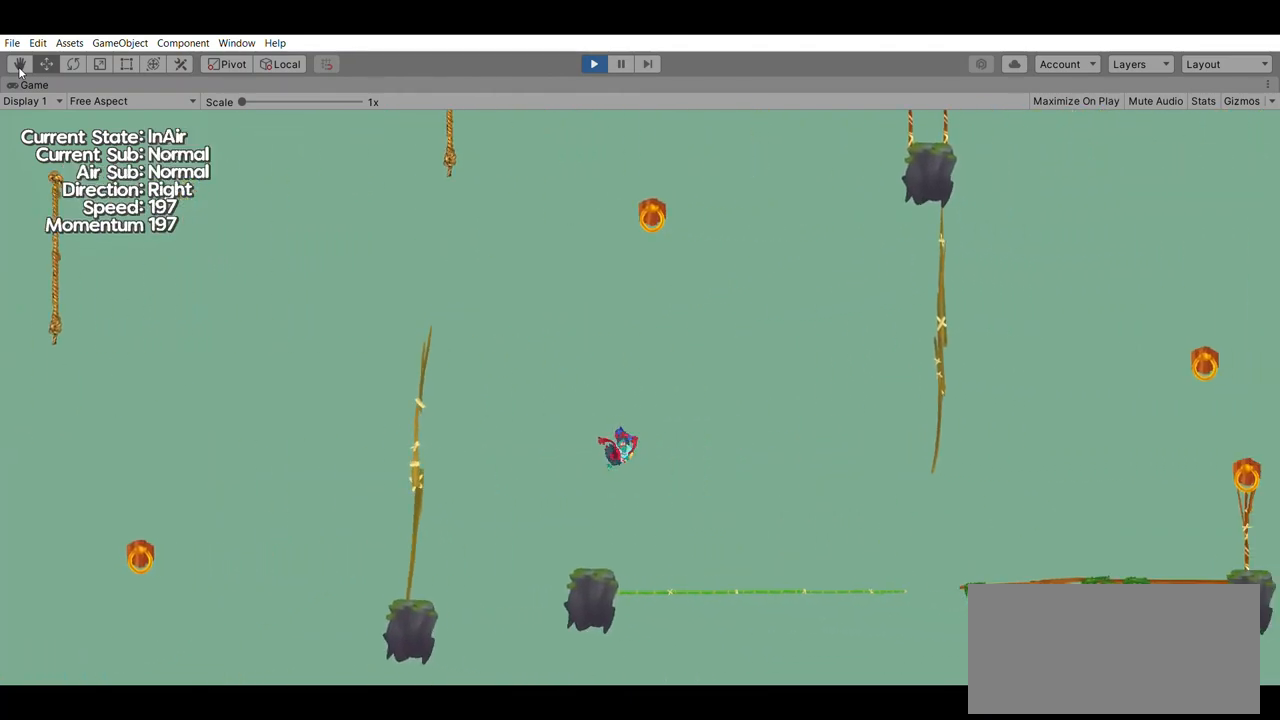
{"buttons": [], "left_stick": "up", "events": [[33, "left_stick", "center"], [233, "left_stick", "up"], [333, "B", "down"], [467, "B", "up"]]}
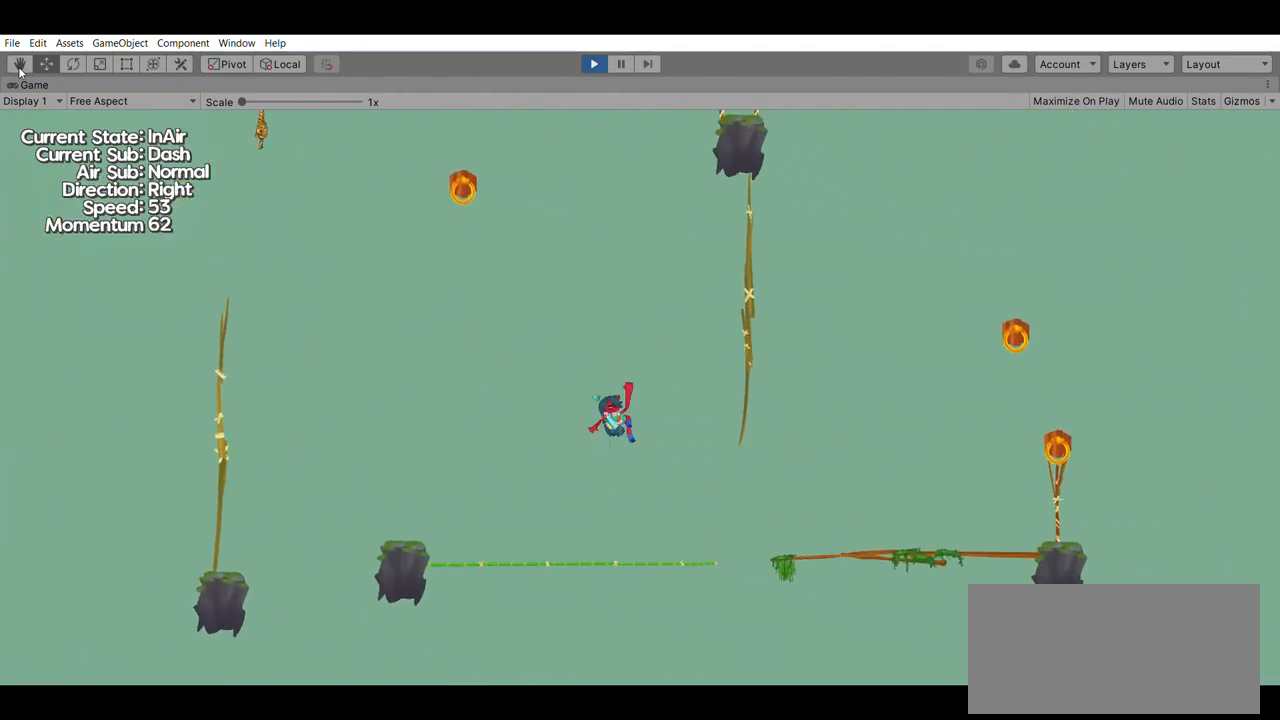
{"buttons": [], "left_stick": "center", "events": [[67, "left_stick", "center"]]}
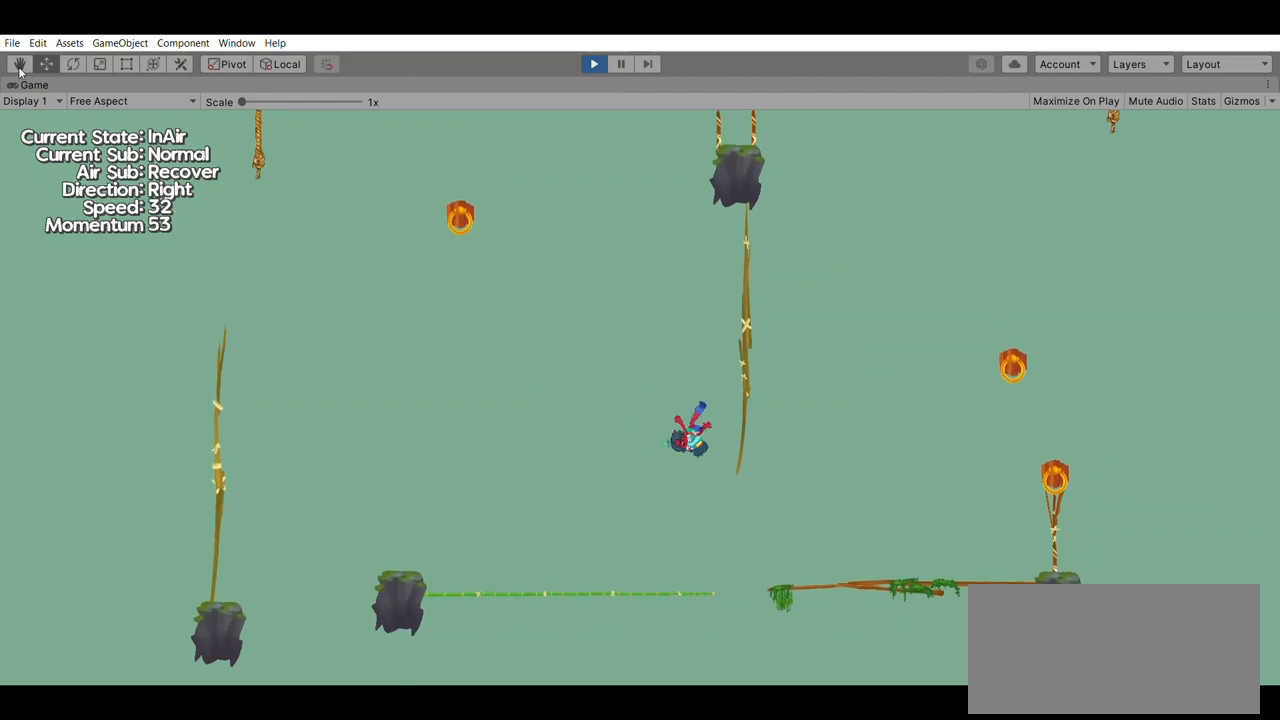
{"buttons": [], "left_stick": "right", "events": [[367, "left_stick", "right"]]}
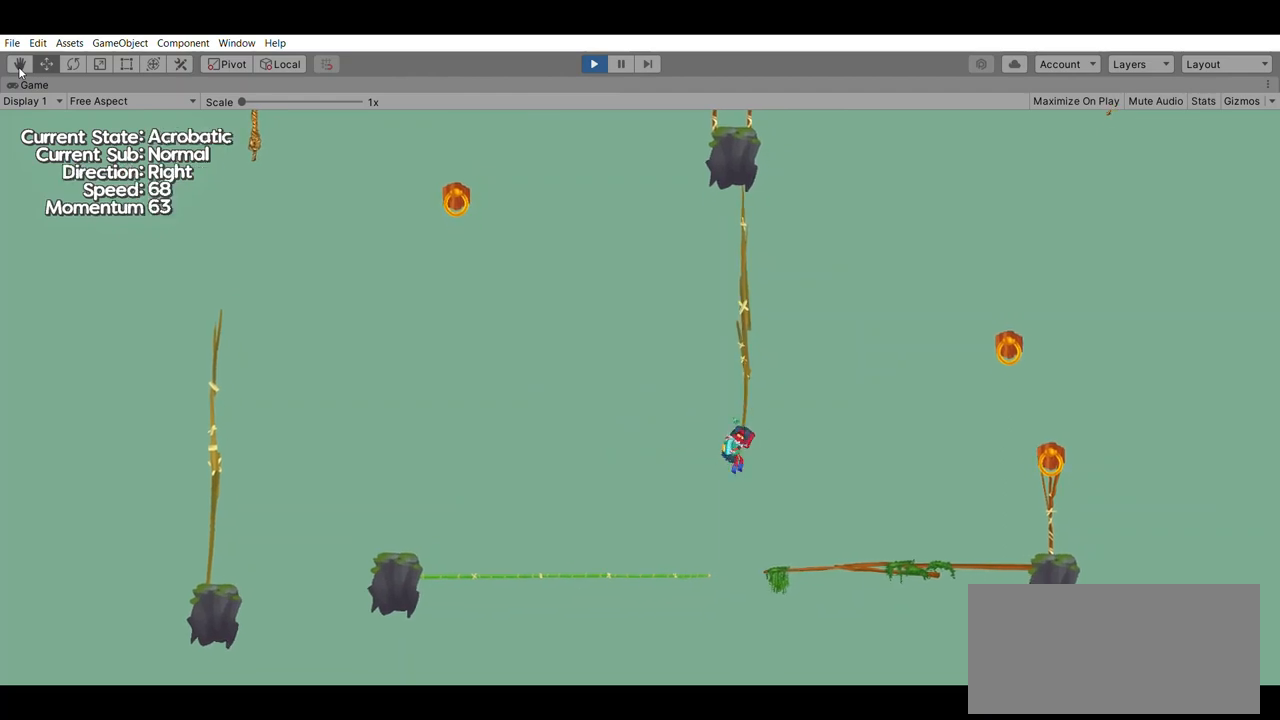
{"buttons": [], "left_stick": "right", "events": []}
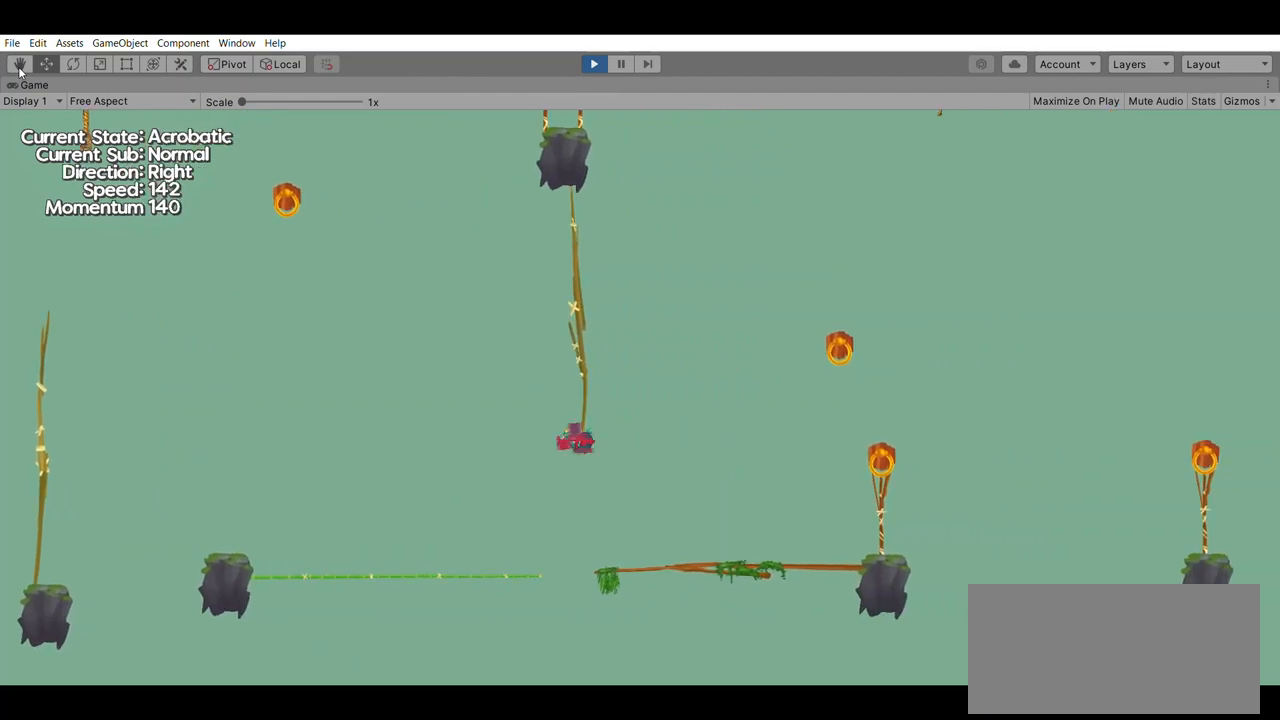
{"buttons": [], "left_stick": "center", "events": [[233, "A", "down"], [400, "A", "up"], [400, "left_stick", "center"]]}
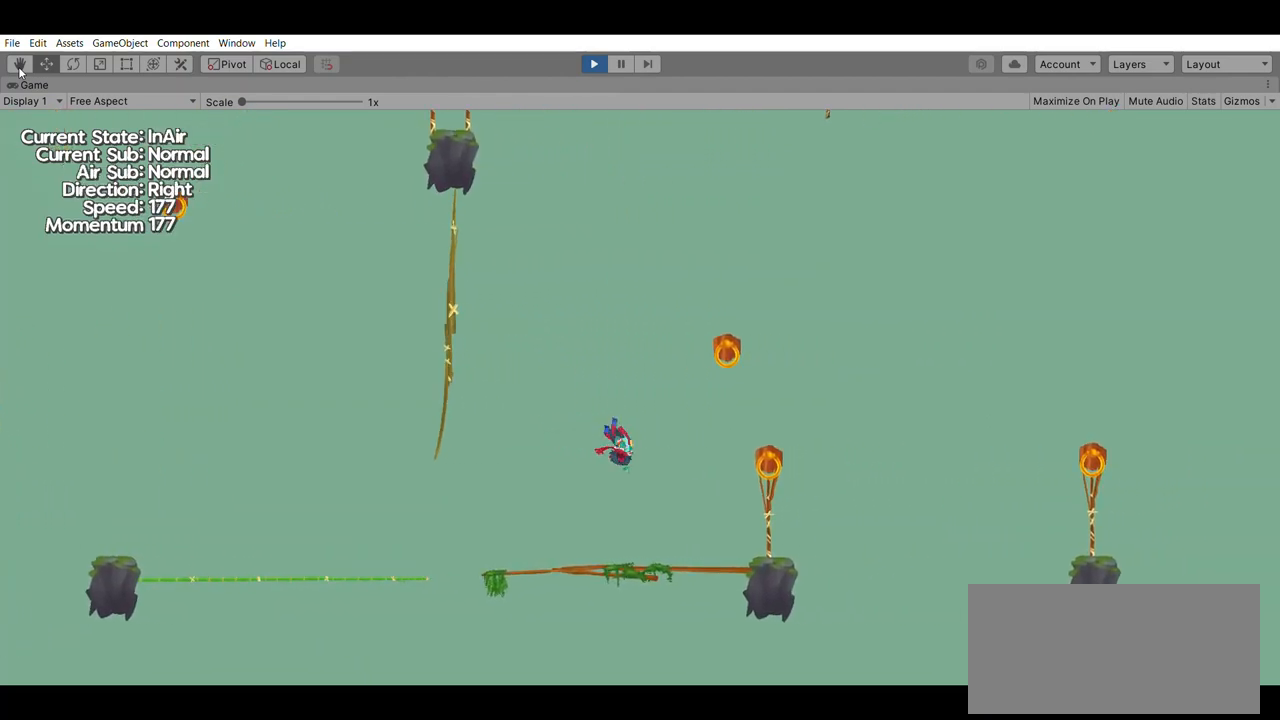
{"buttons": [], "left_stick": "down", "events": [[67, "left_stick", "down"], [200, "B", "down"], [333, "B", "up"]]}
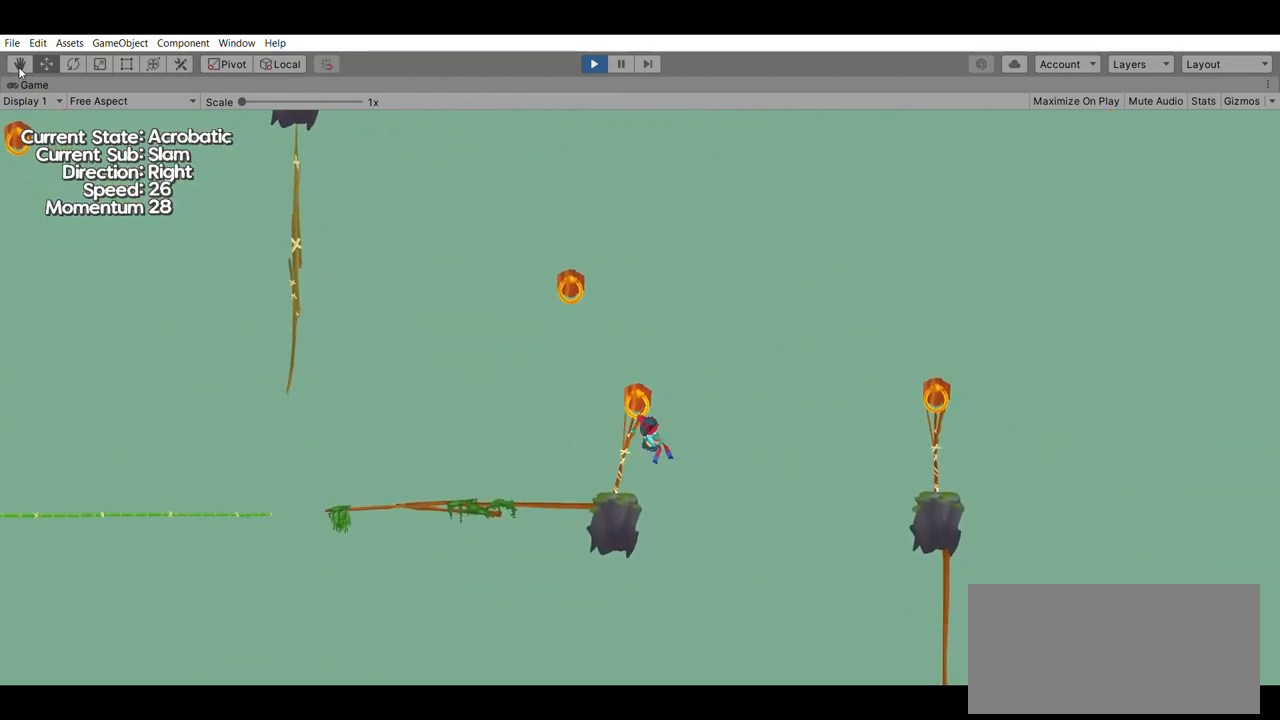
{"buttons": [], "left_stick": "left", "events": [[67, "left_stick", "center"], [400, "left_stick", "left"]]}
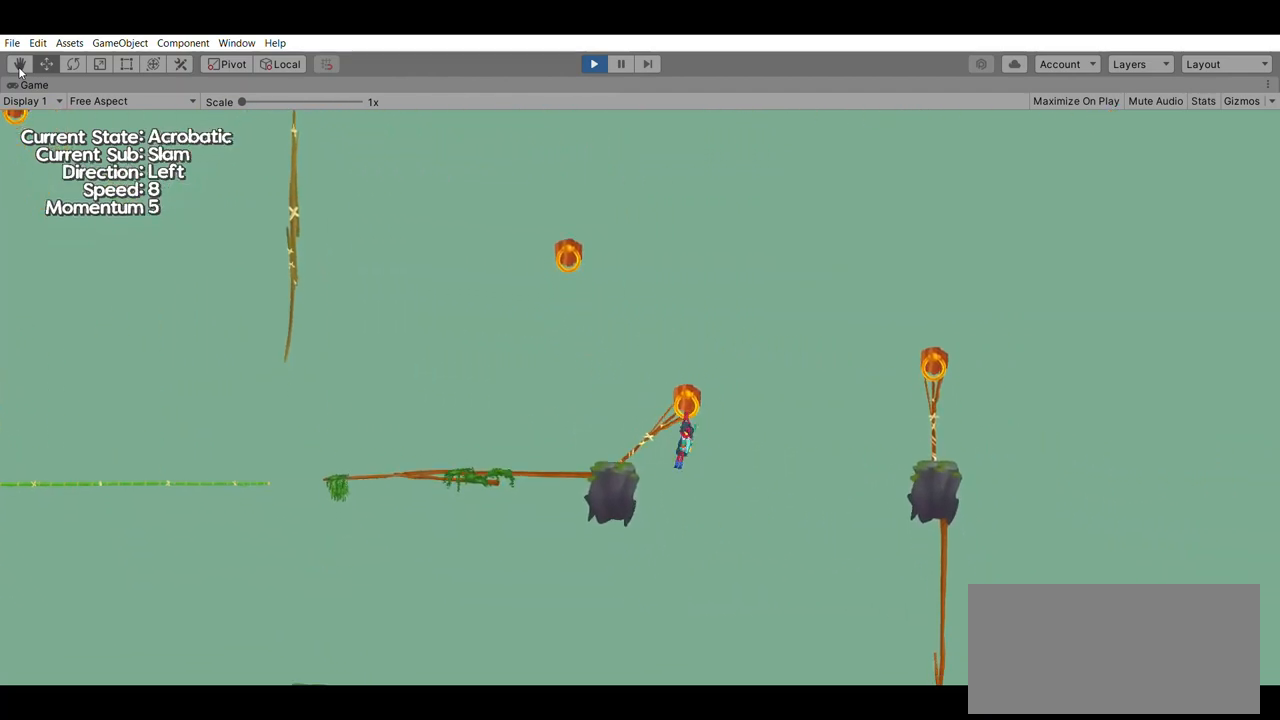
{"buttons": [], "left_stick": "left", "events": [[167, "A", "down"], [400, "A", "up"]]}
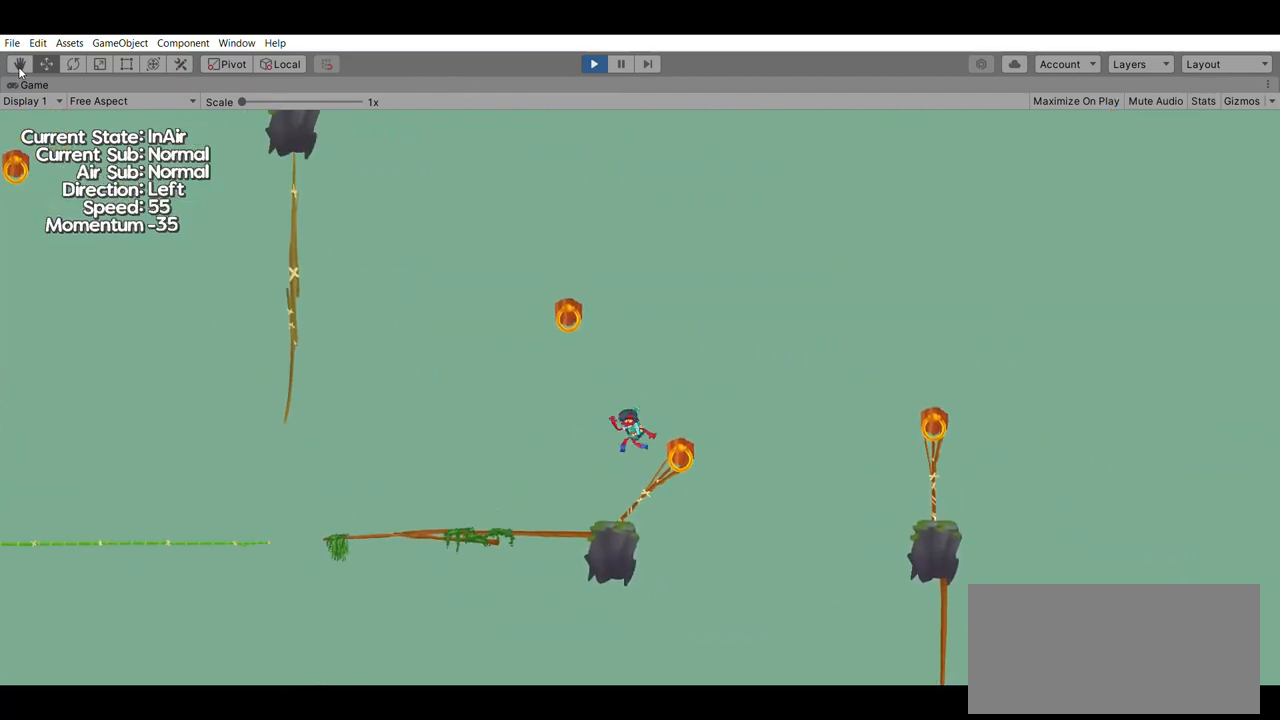
{"buttons": [], "left_stick": "left", "events": []}
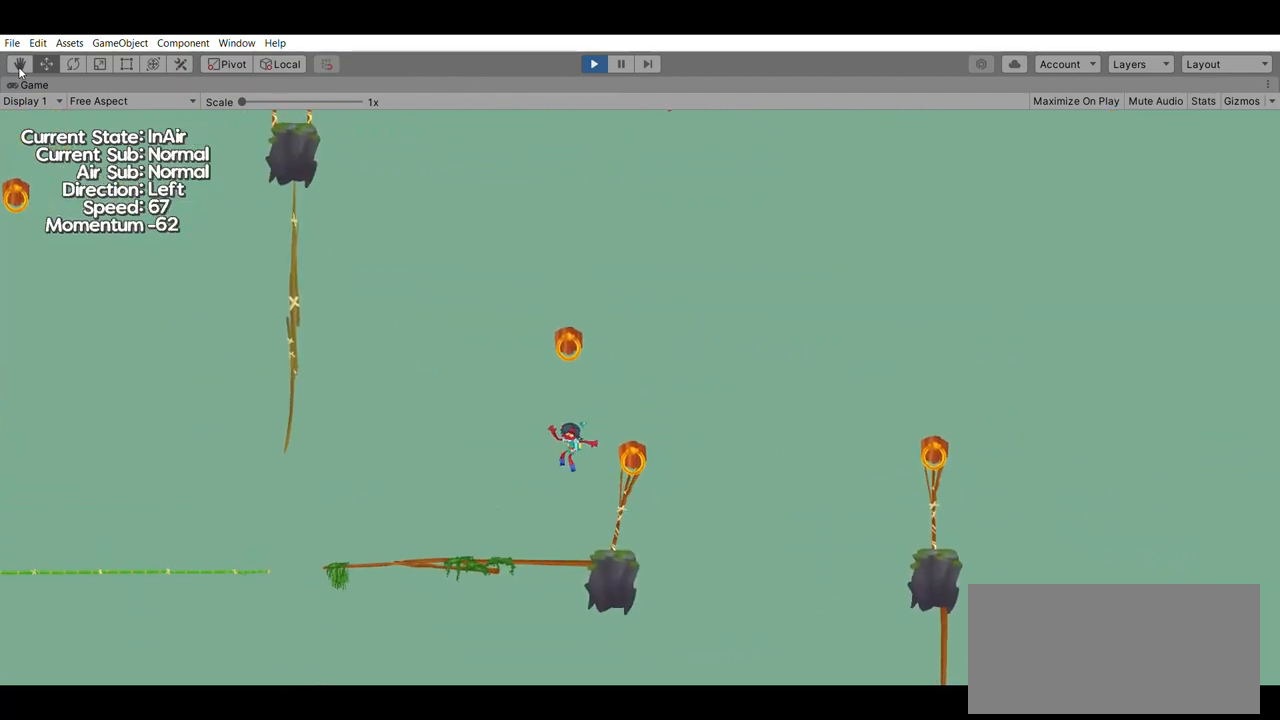
{"buttons": [], "left_stick": "center", "events": [[233, "A", "down"], [400, "A", "up"], [400, "left_stick", "center"]]}
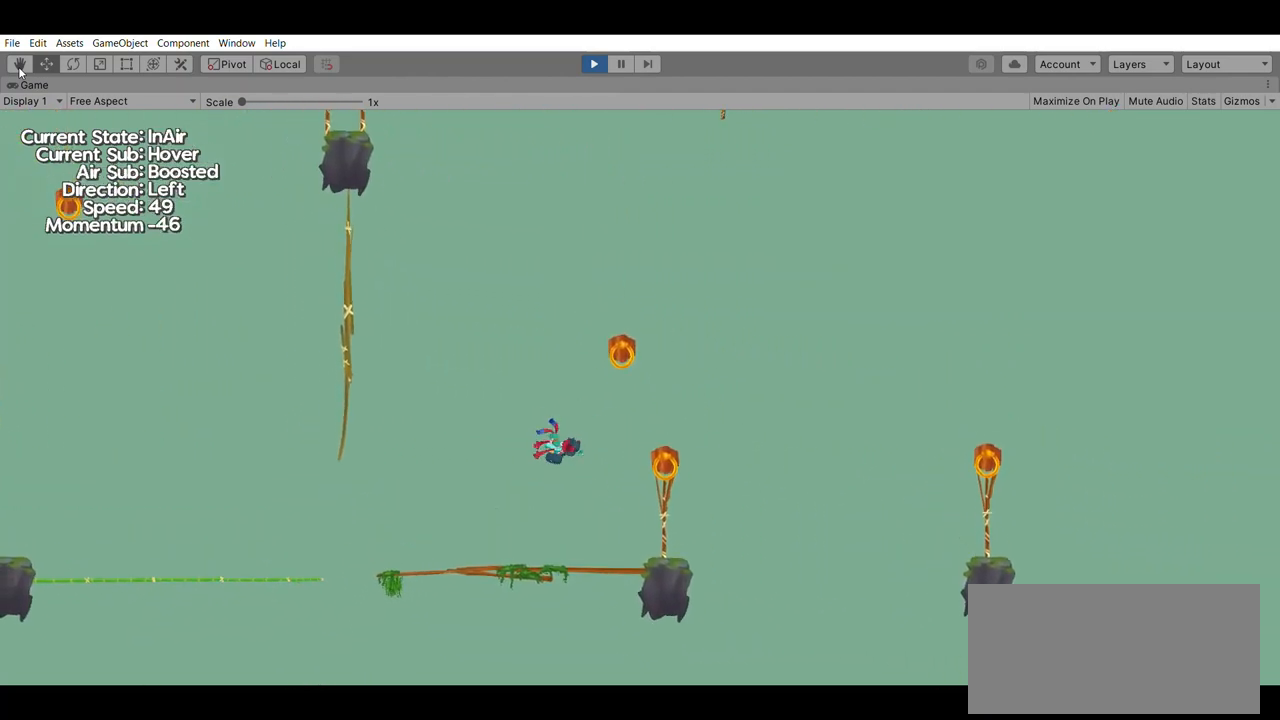
{"buttons": ["B"], "left_stick": "down", "events": [[100, "left_stick", "down"], [433, "B", "down"]]}
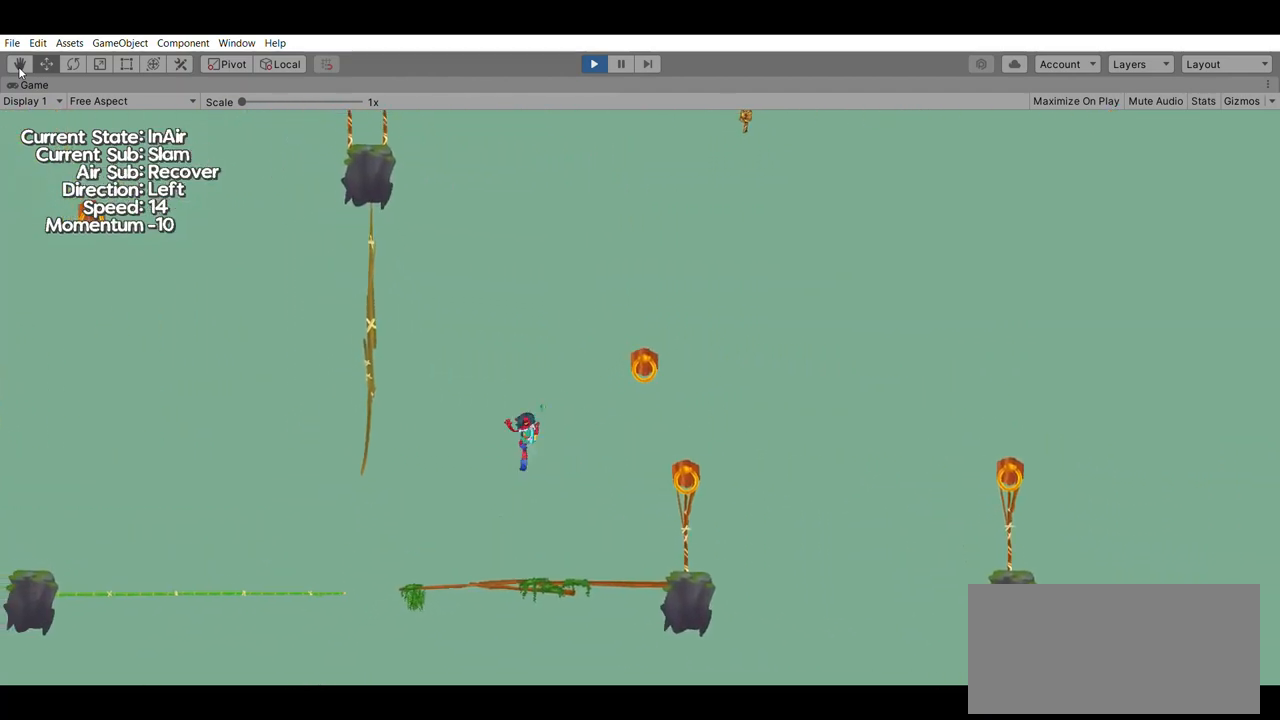
{"buttons": [], "left_stick": "center", "events": [[67, "B", "up"], [467, "left_stick", "center"]]}
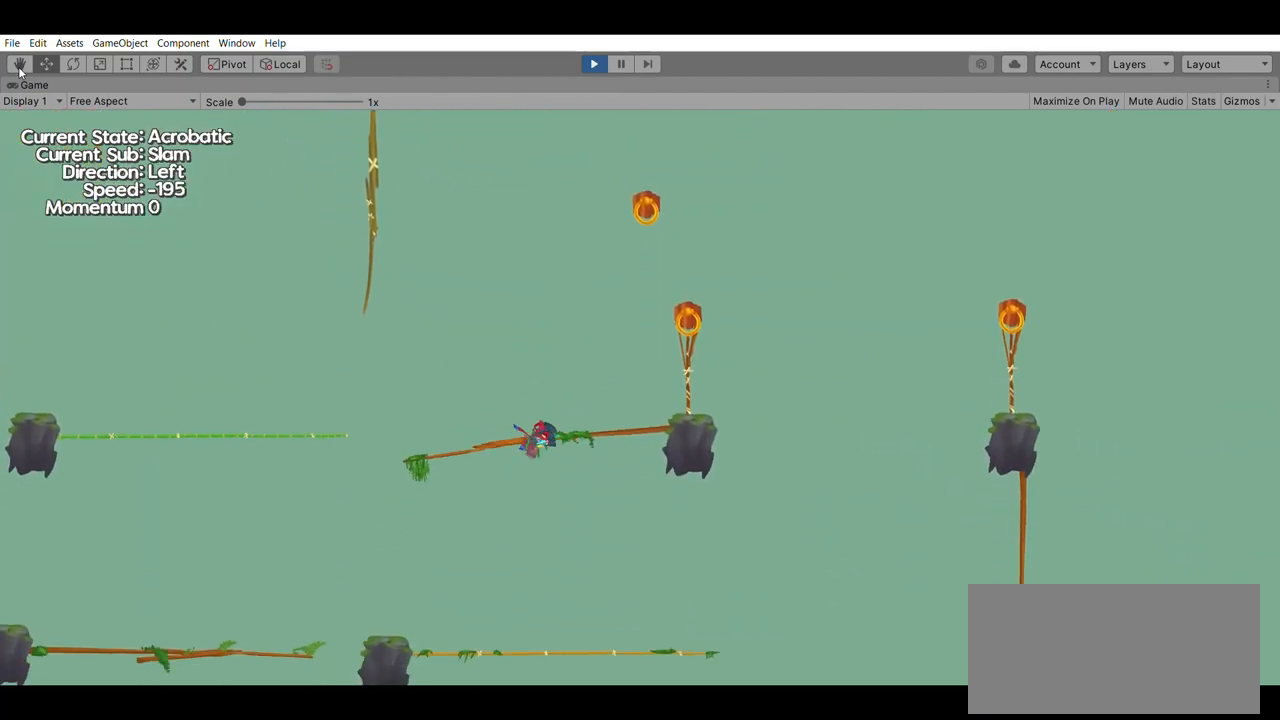
{"buttons": [], "left_stick": "down", "events": [[167, "left_stick", "down"]]}
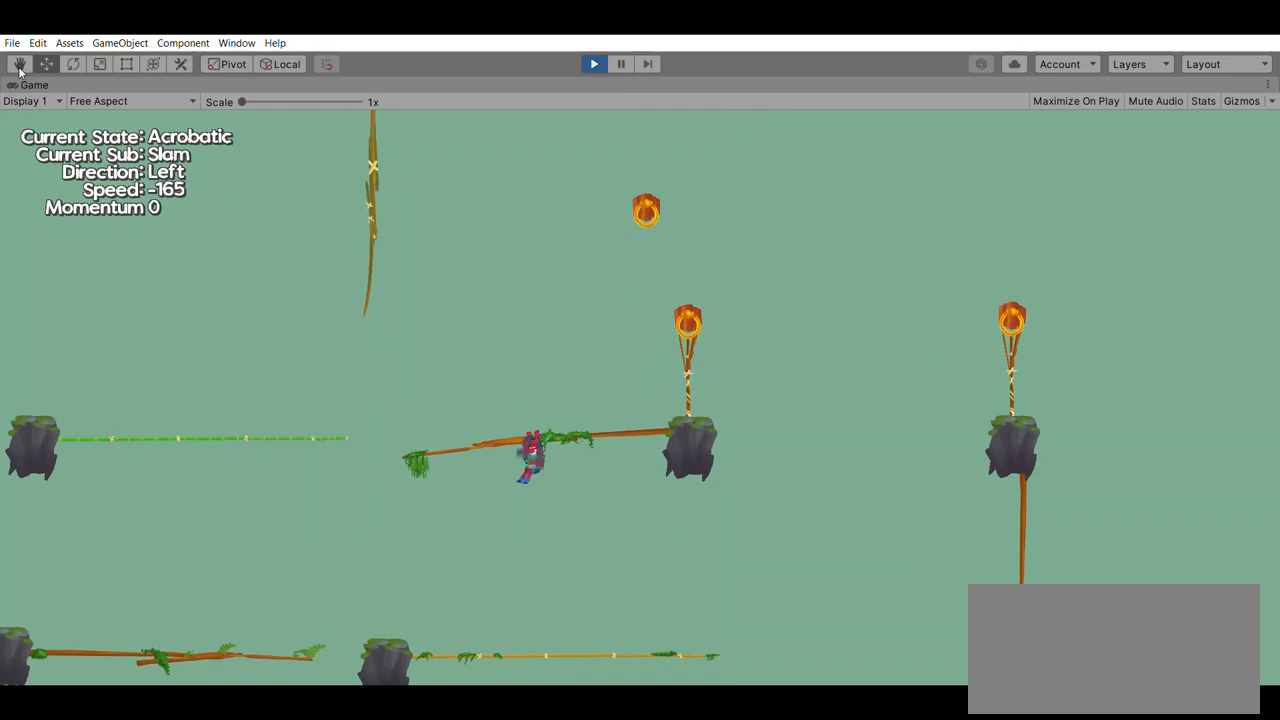
{"buttons": [], "left_stick": "down", "events": []}
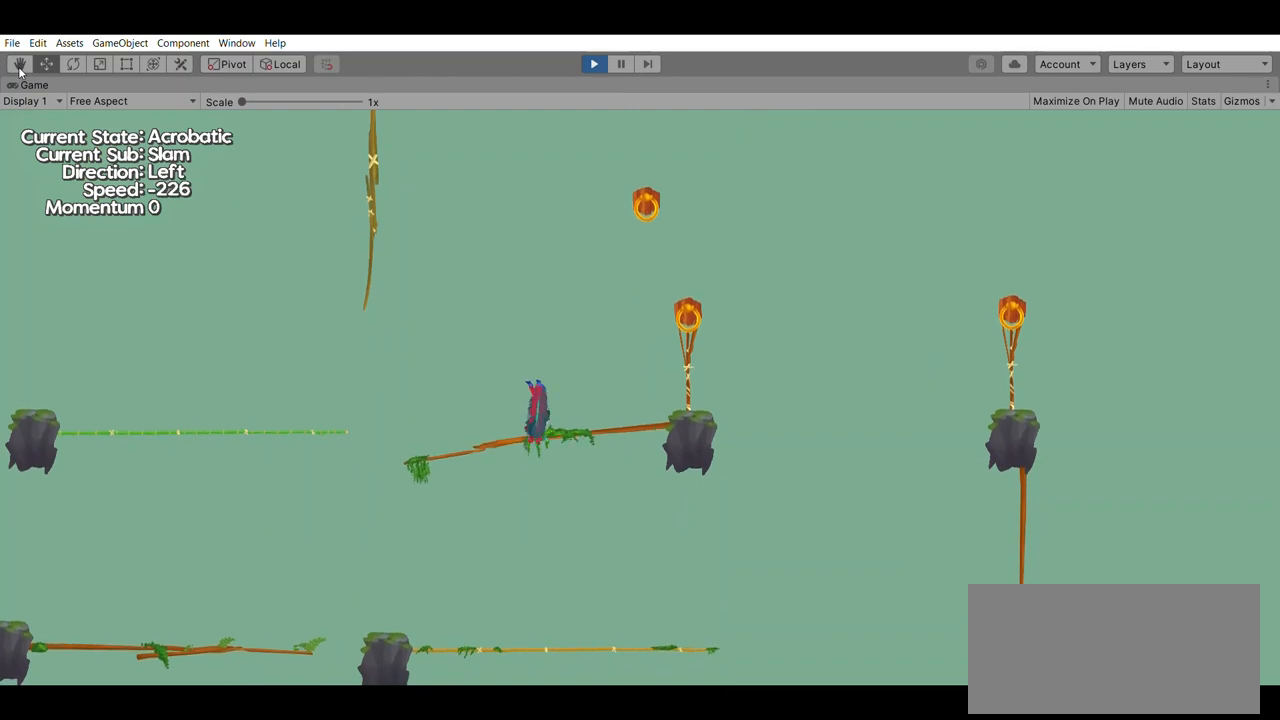
{"buttons": [], "left_stick": "down", "events": [[333, "A", "down"], [500, "A", "up"]]}
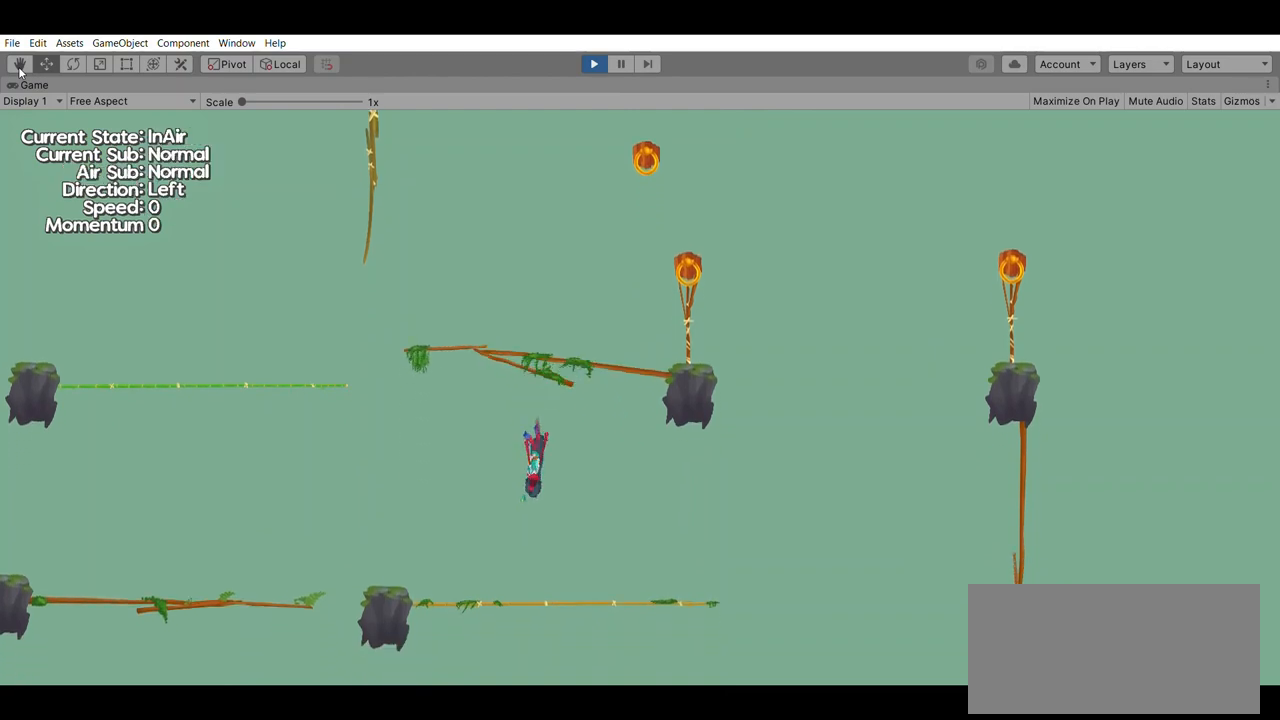
{"buttons": [], "left_stick": "down", "events": []}
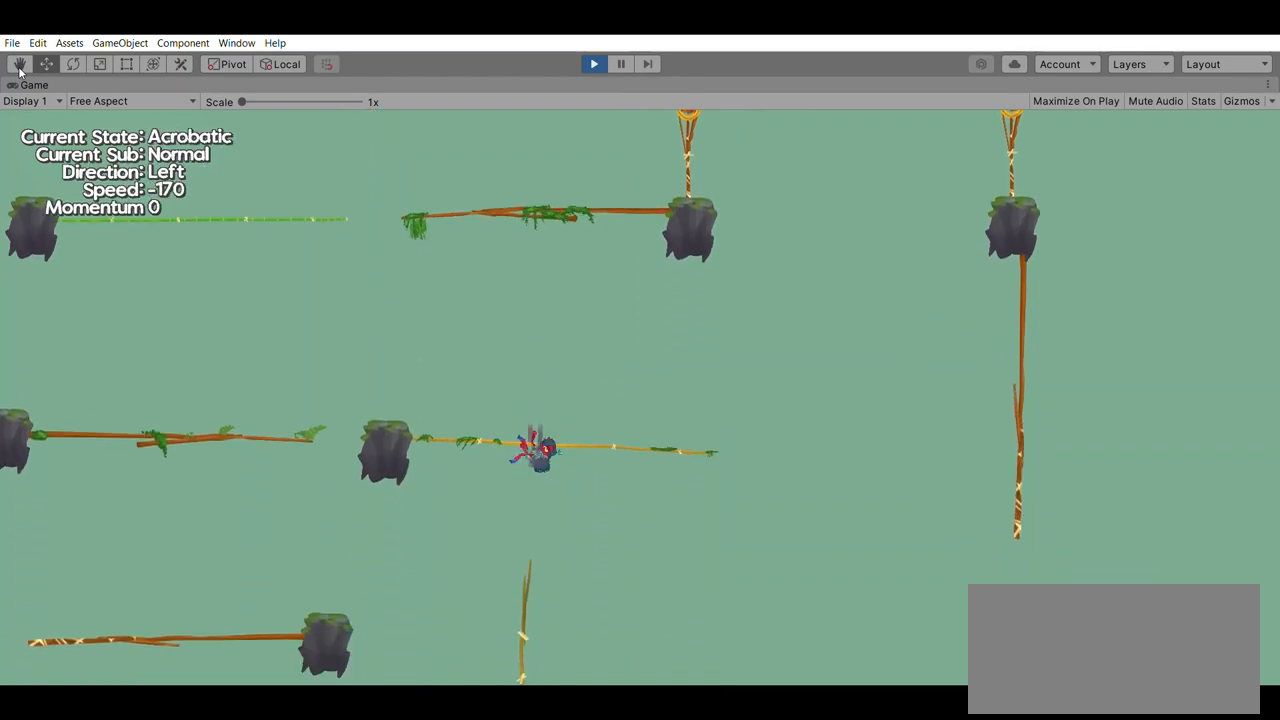
{"buttons": [], "left_stick": "down", "events": []}
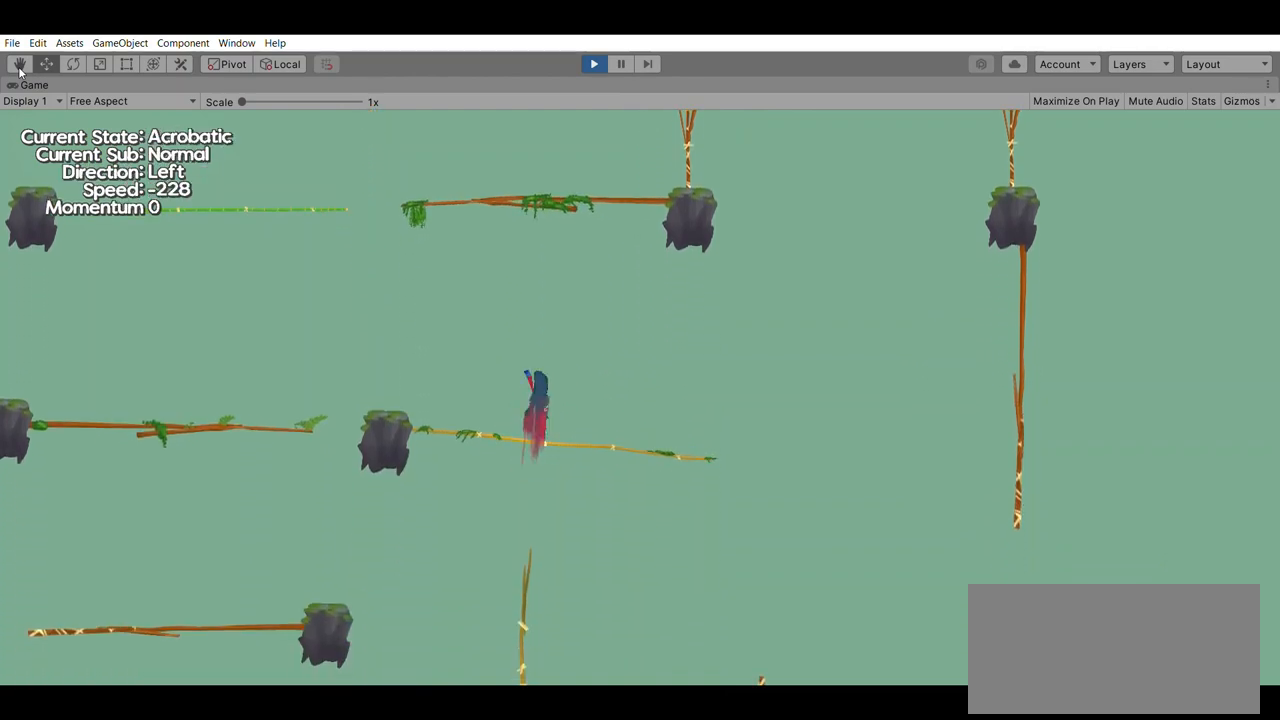
{"buttons": [], "left_stick": "down", "events": [[300, "A", "down"], [500, "A", "up"]]}
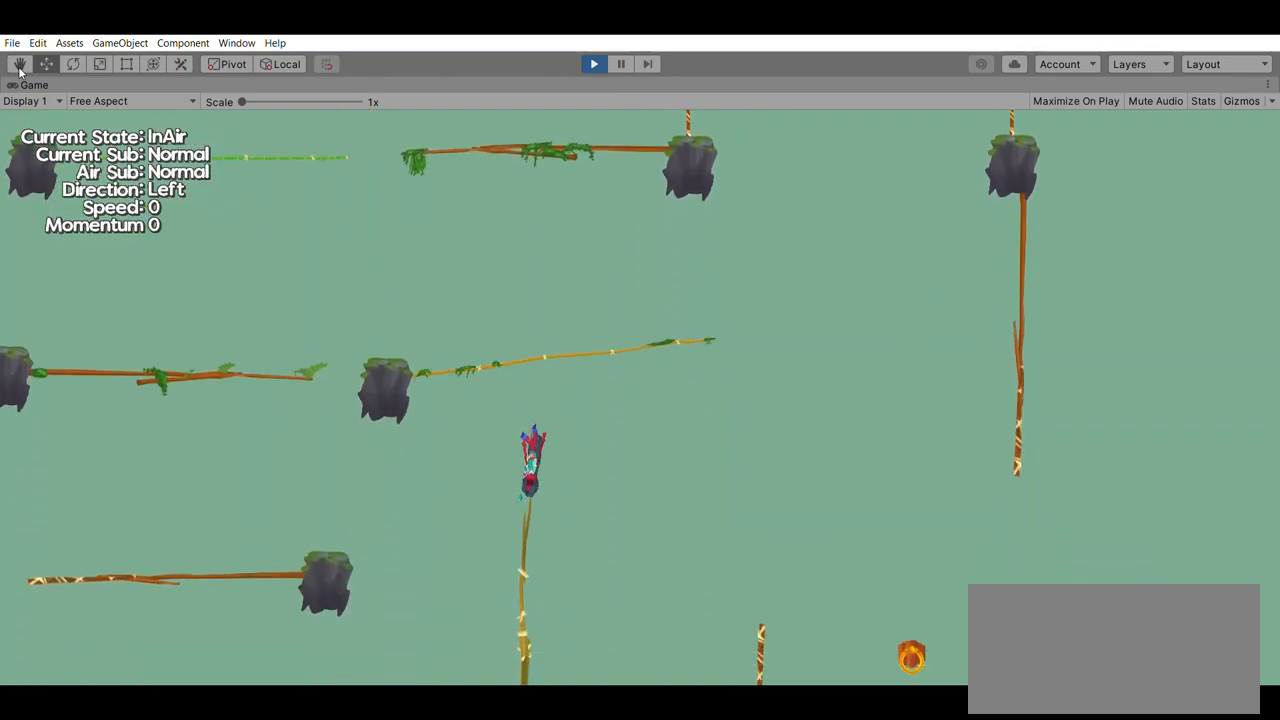
{"buttons": [], "left_stick": "center", "events": [[433, "left_stick", "center"]]}
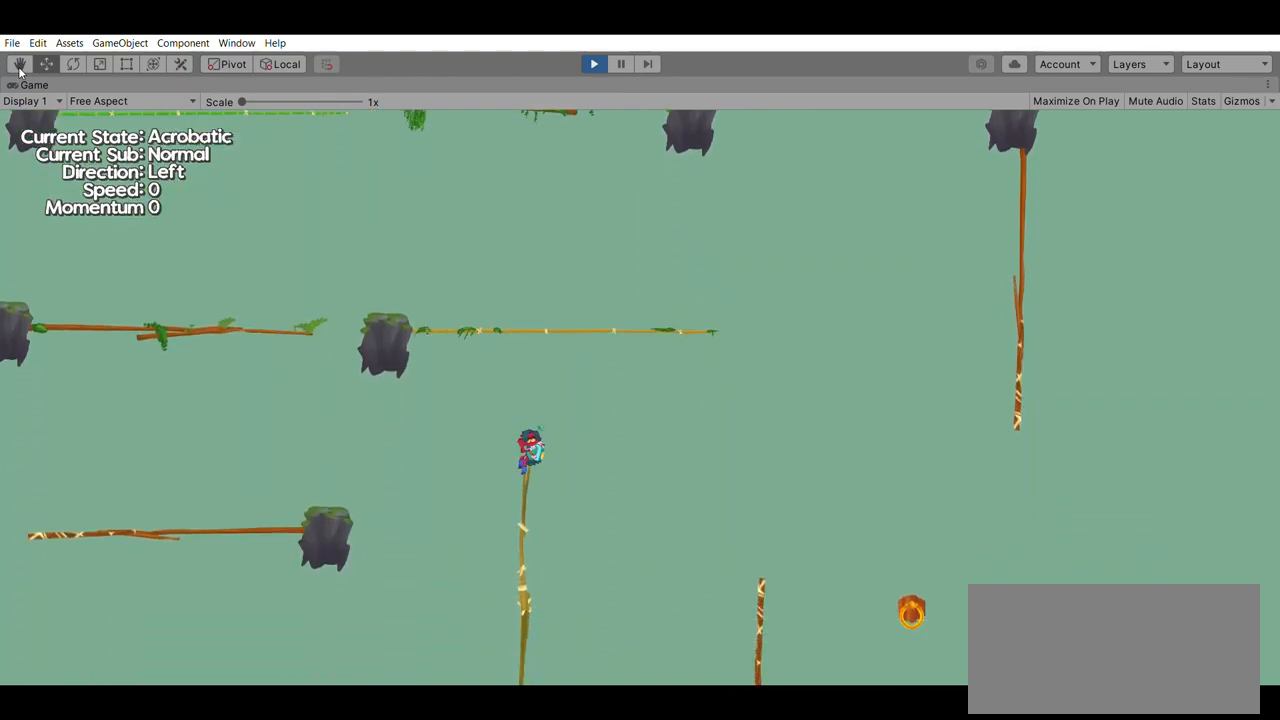
{"buttons": [], "left_stick": "right", "events": [[233, "left_stick", "right"]]}
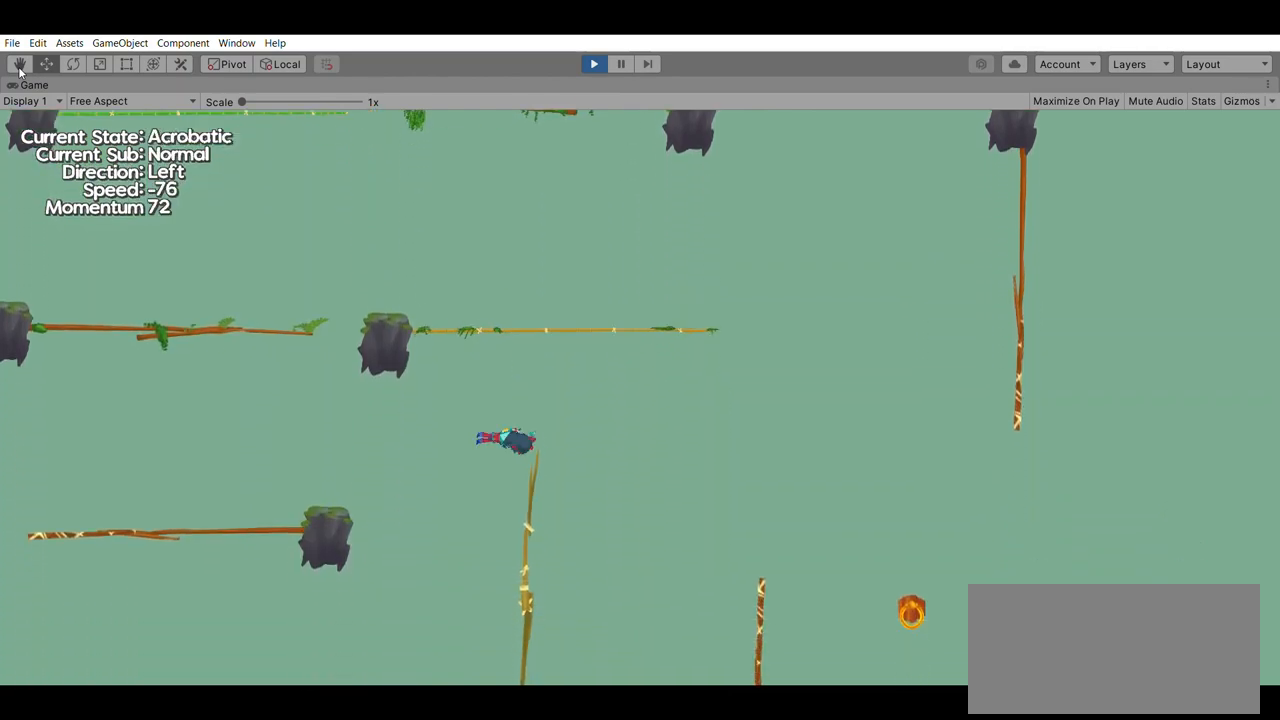
{"buttons": [], "left_stick": "right", "events": []}
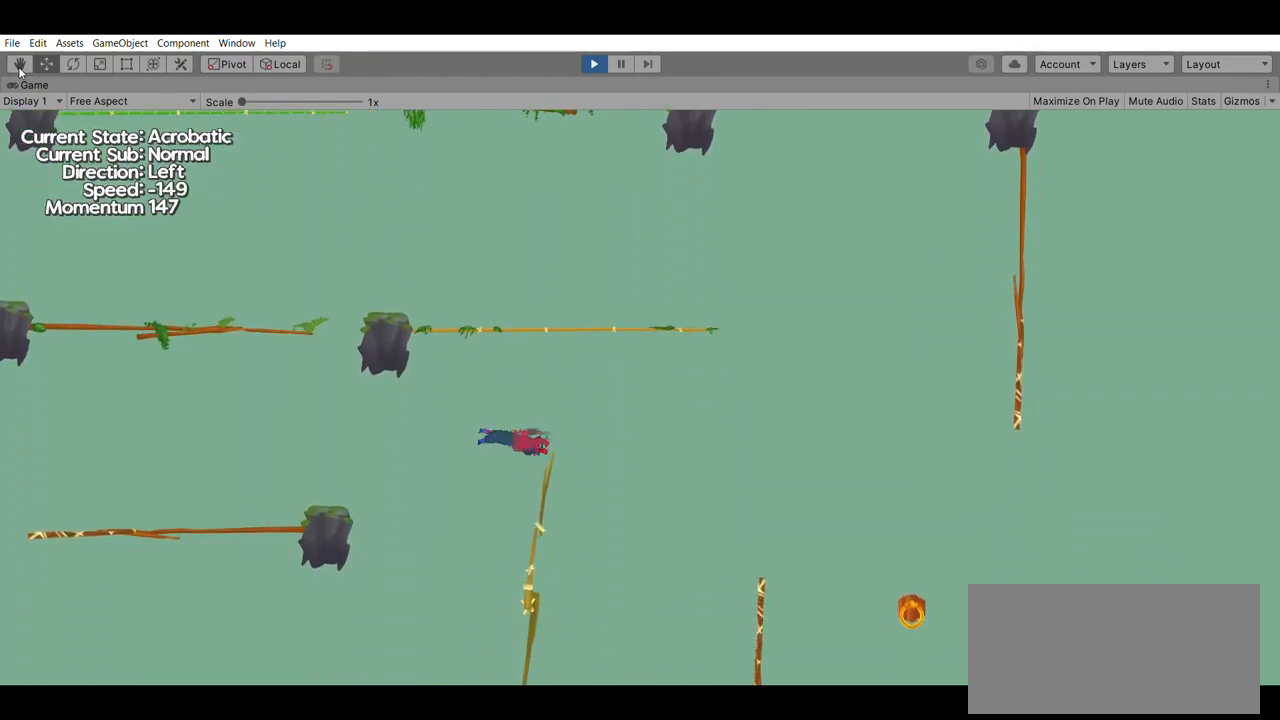
{"buttons": [], "left_stick": "center", "events": [[500, "left_stick", "center"]]}